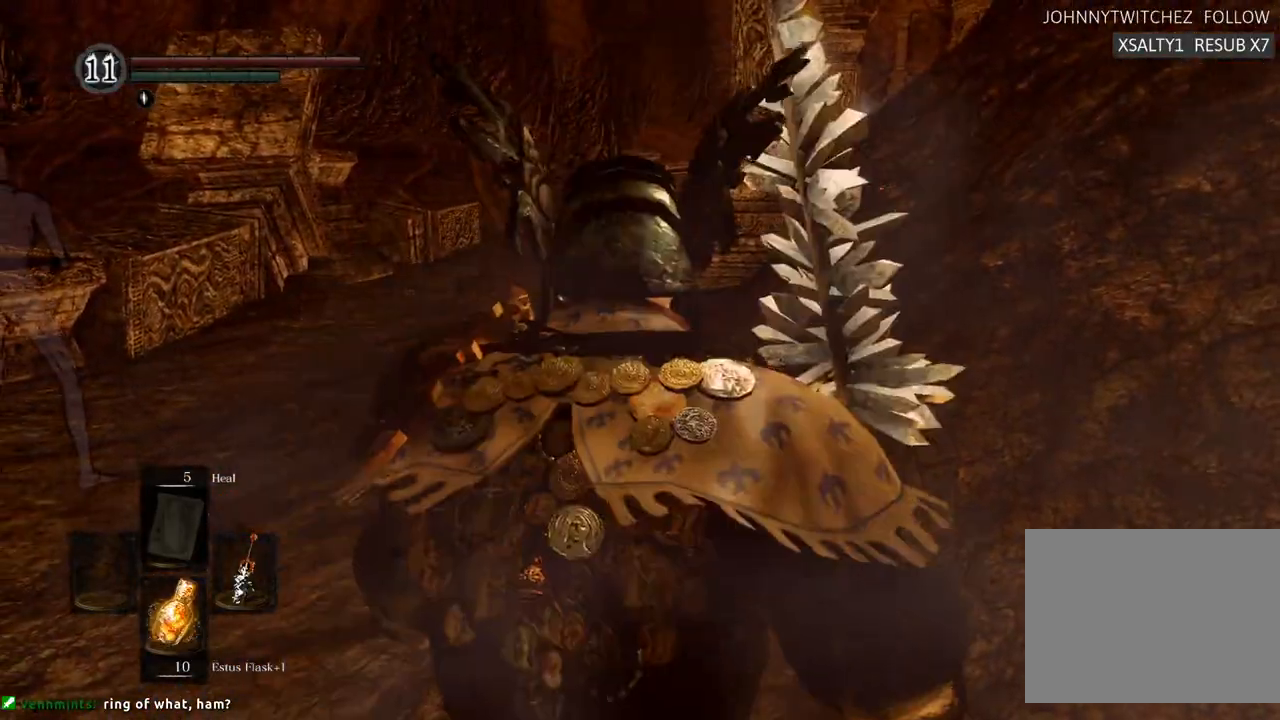
Gameplay with a controller (PlayStation layout); each line is a JSON object with the inputs held at the frame after it. "events" lists button and stick changes between this image and that frame as [ms after this image, input, new state], when the widget could be followed in between. Not read: L3 R3.
{"buttons": [], "left_stick": "up", "right_stick": "center"}
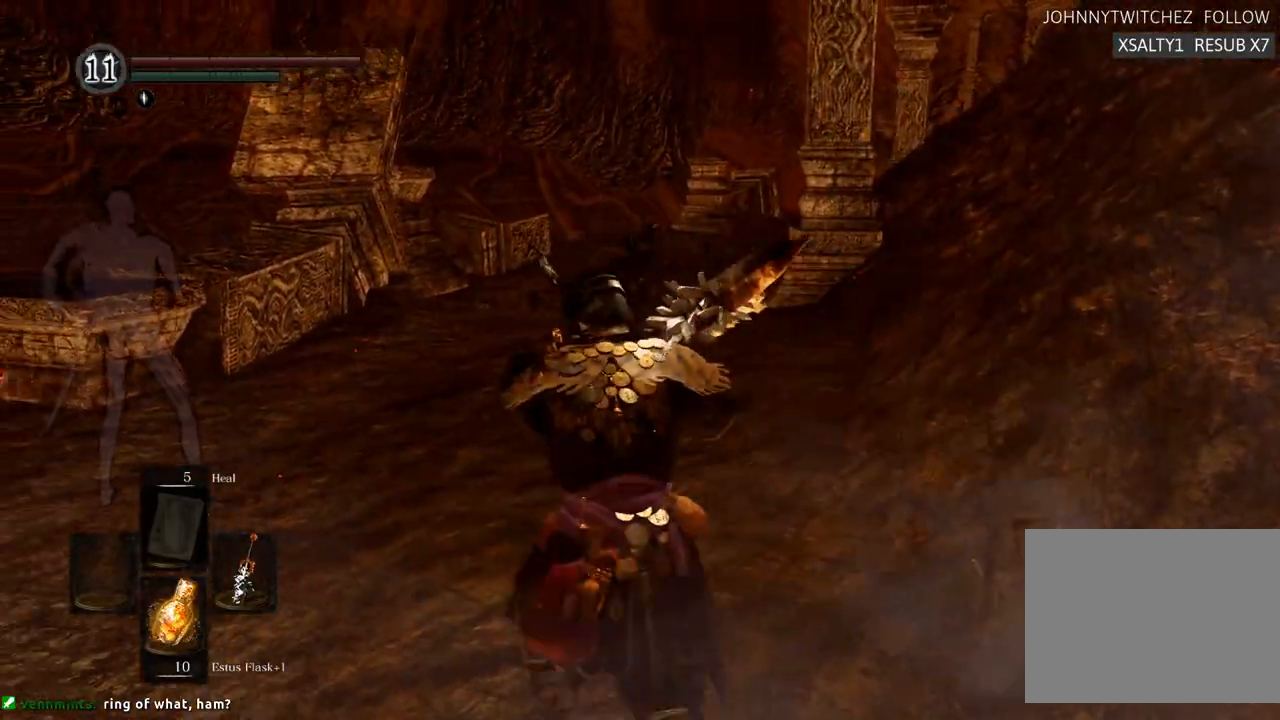
{"buttons": [], "left_stick": "up", "right_stick": "right", "events": [[250, "right_stick", "right"]]}
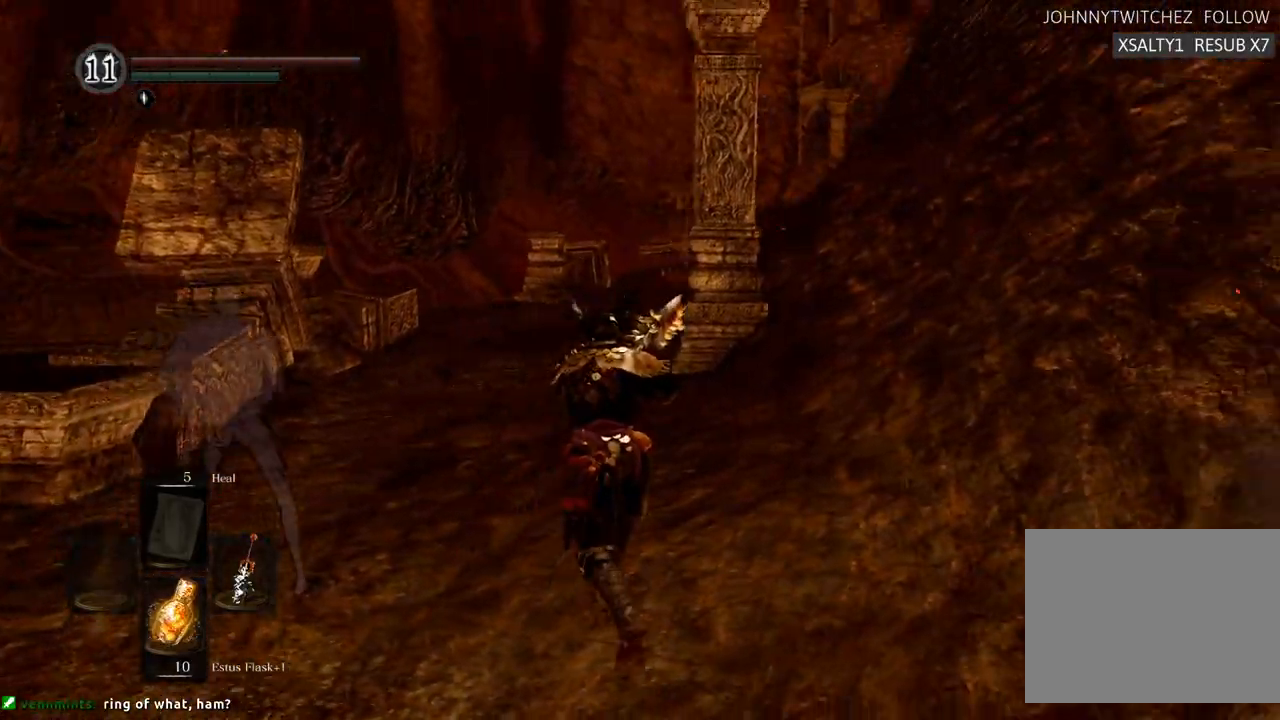
{"buttons": [], "left_stick": "center", "right_stick": "right", "events": [[183, "left_stick", "up-left"], [383, "left_stick", "center"]]}
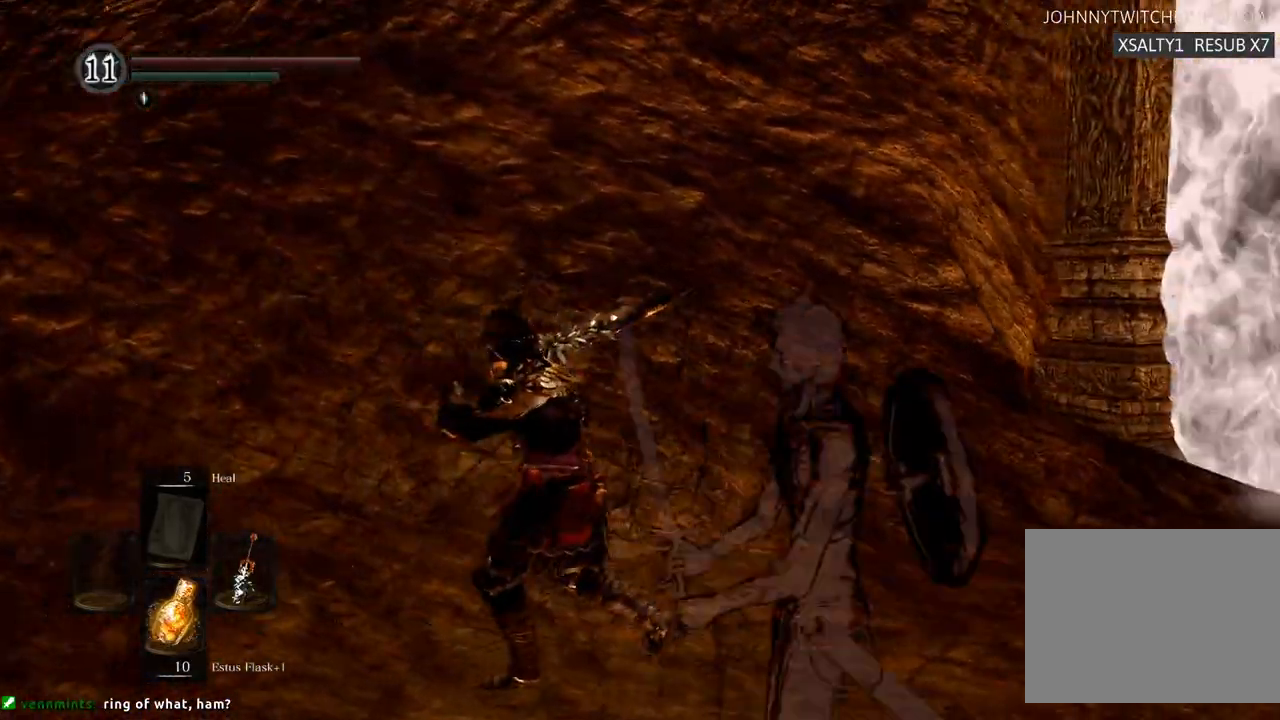
{"buttons": [], "left_stick": "center", "right_stick": "center", "events": [[333, "right_stick", "center"]]}
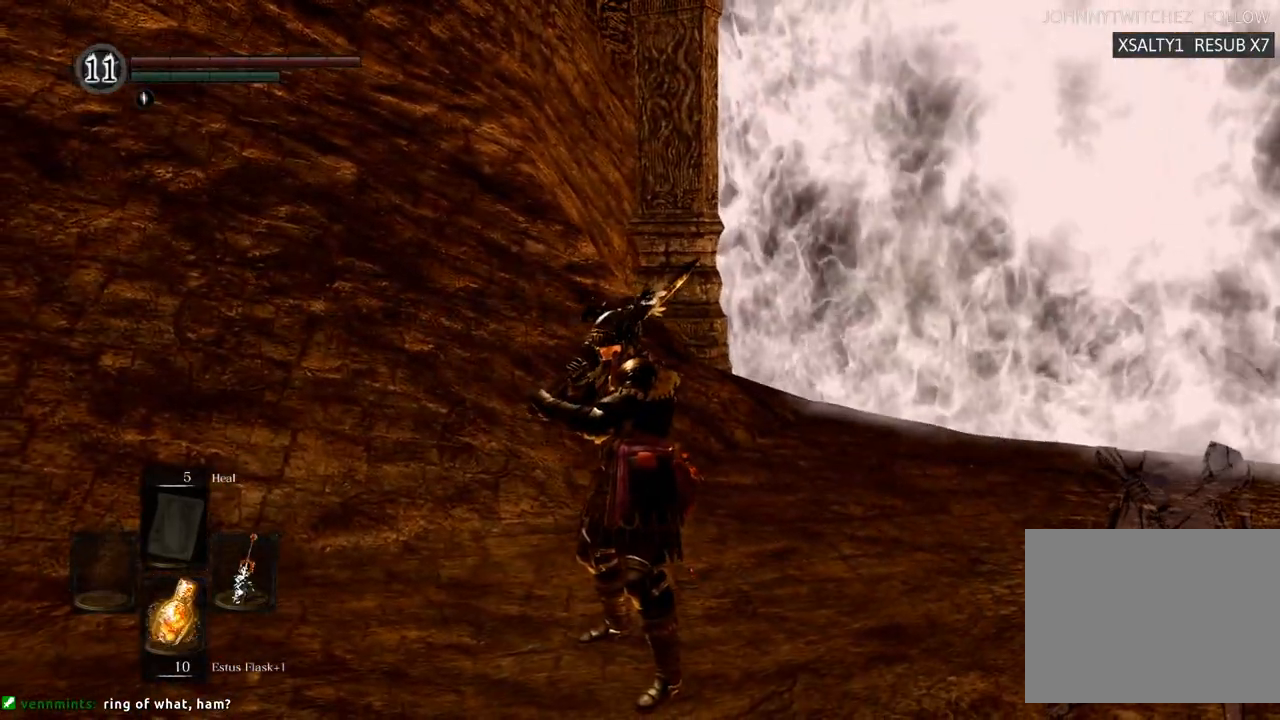
{"buttons": [], "left_stick": "center", "right_stick": "right", "events": [[250, "right_stick", "right"]]}
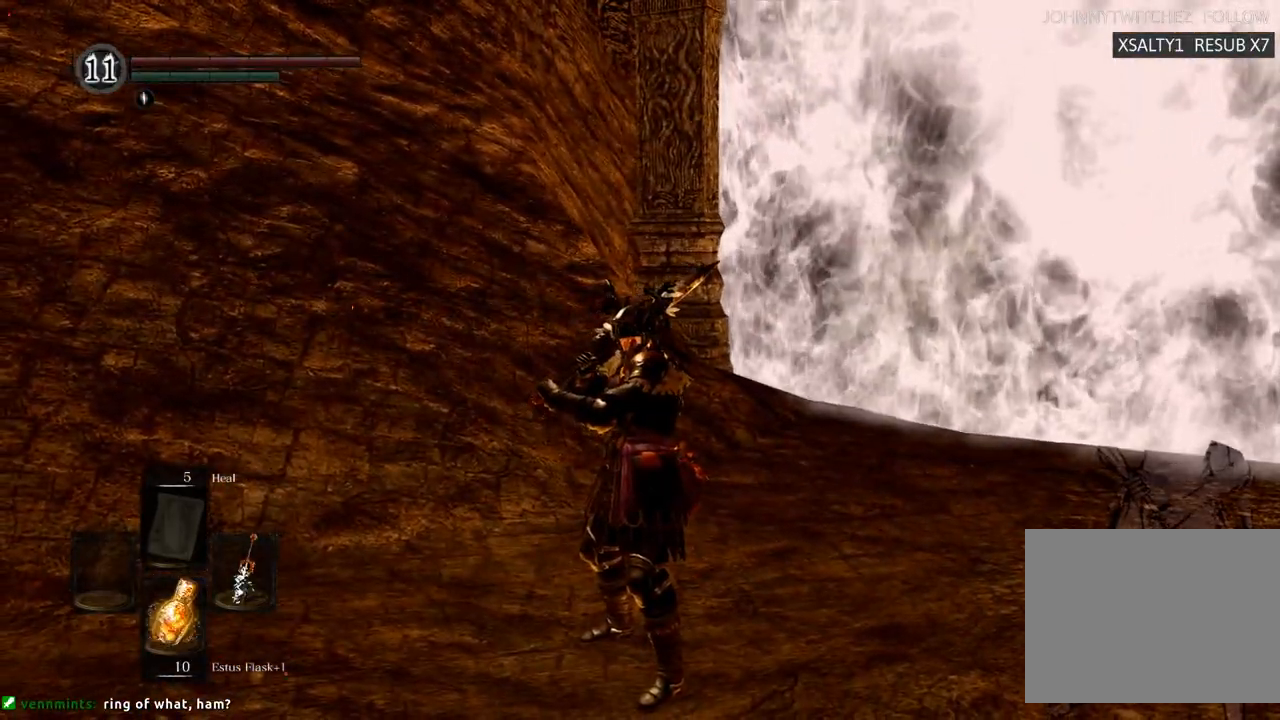
{"buttons": [], "left_stick": "center", "right_stick": "right", "events": []}
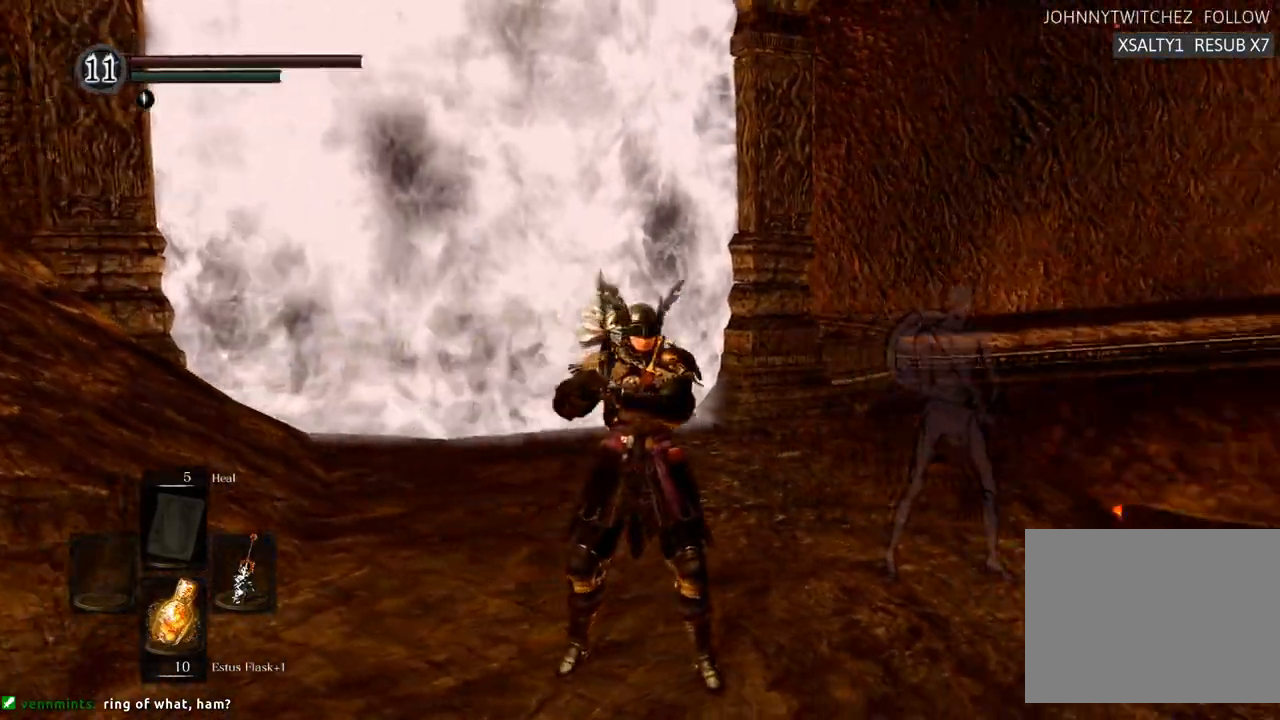
{"buttons": [], "left_stick": "center", "right_stick": "right", "events": []}
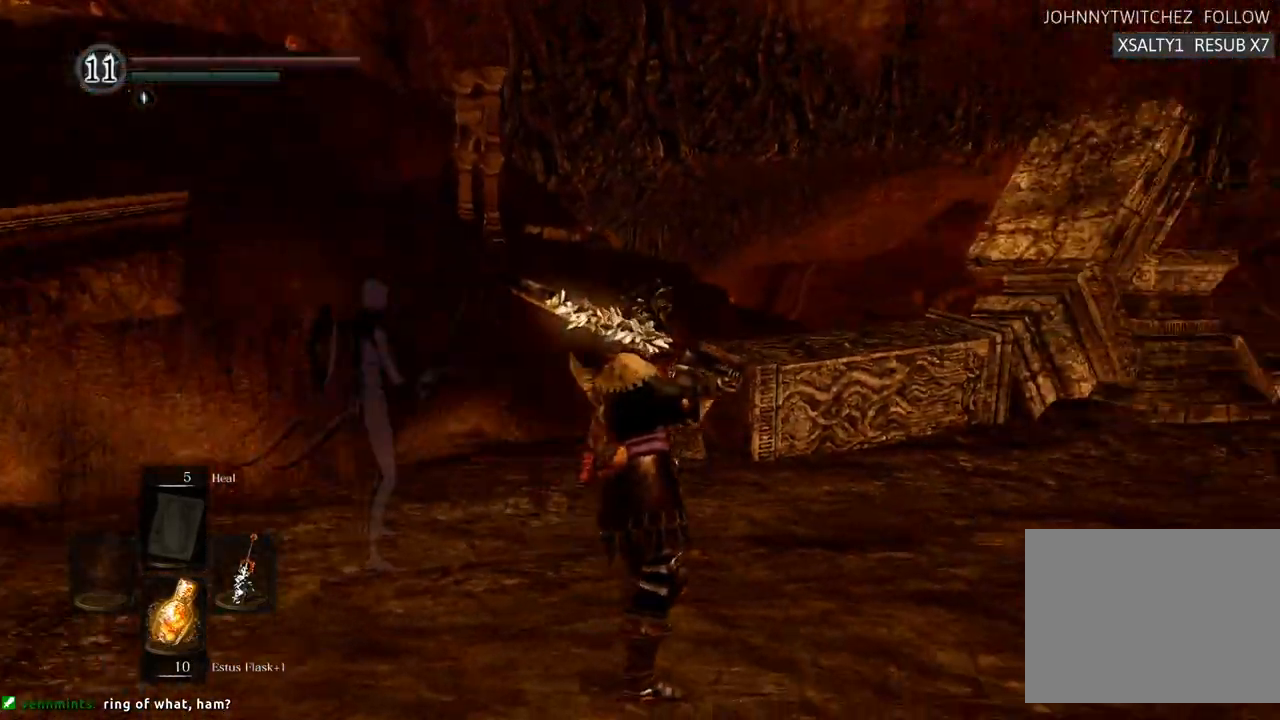
{"buttons": [], "left_stick": "up", "right_stick": "center", "events": [[50, "left_stick", "up-right"], [250, "right_stick", "center"], [300, "left_stick", "up"]]}
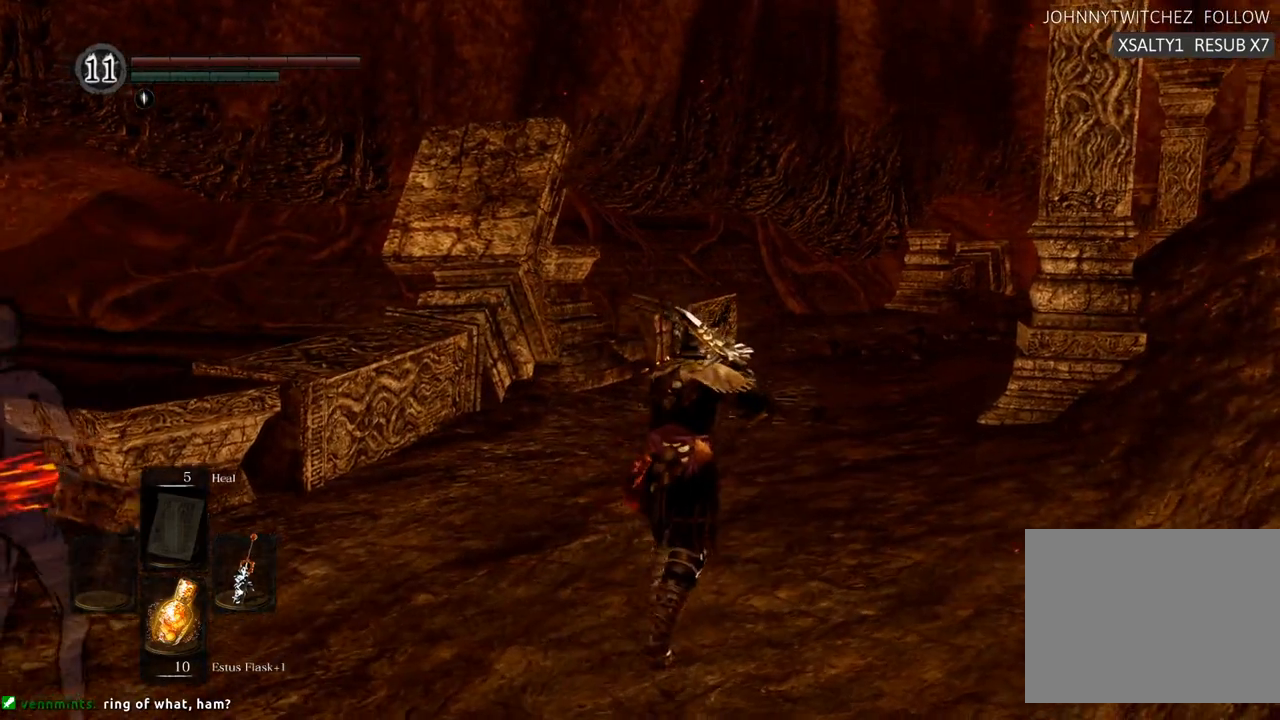
{"buttons": [], "left_stick": "up", "right_stick": "center", "events": [[50, "right_stick", "right"], [317, "right_stick", "center"]]}
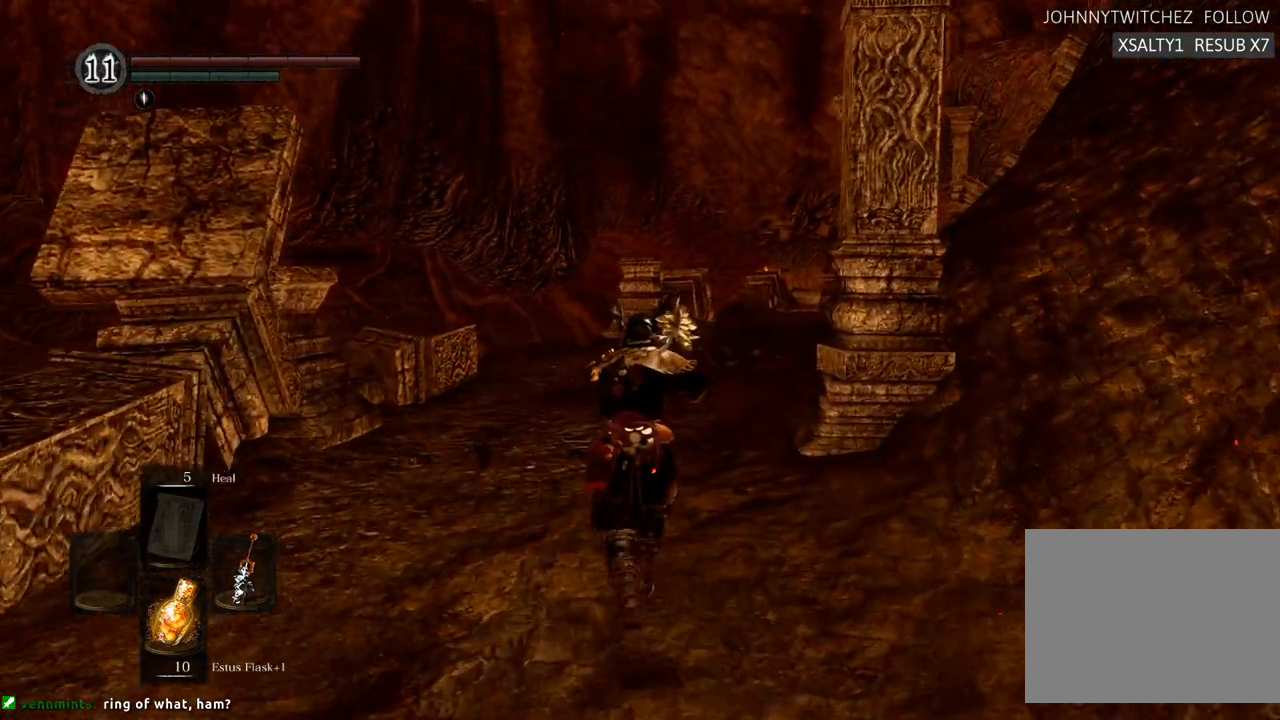
{"buttons": [], "left_stick": "up", "right_stick": "center", "events": [[50, "right_stick", "right"], [217, "right_stick", "center"]]}
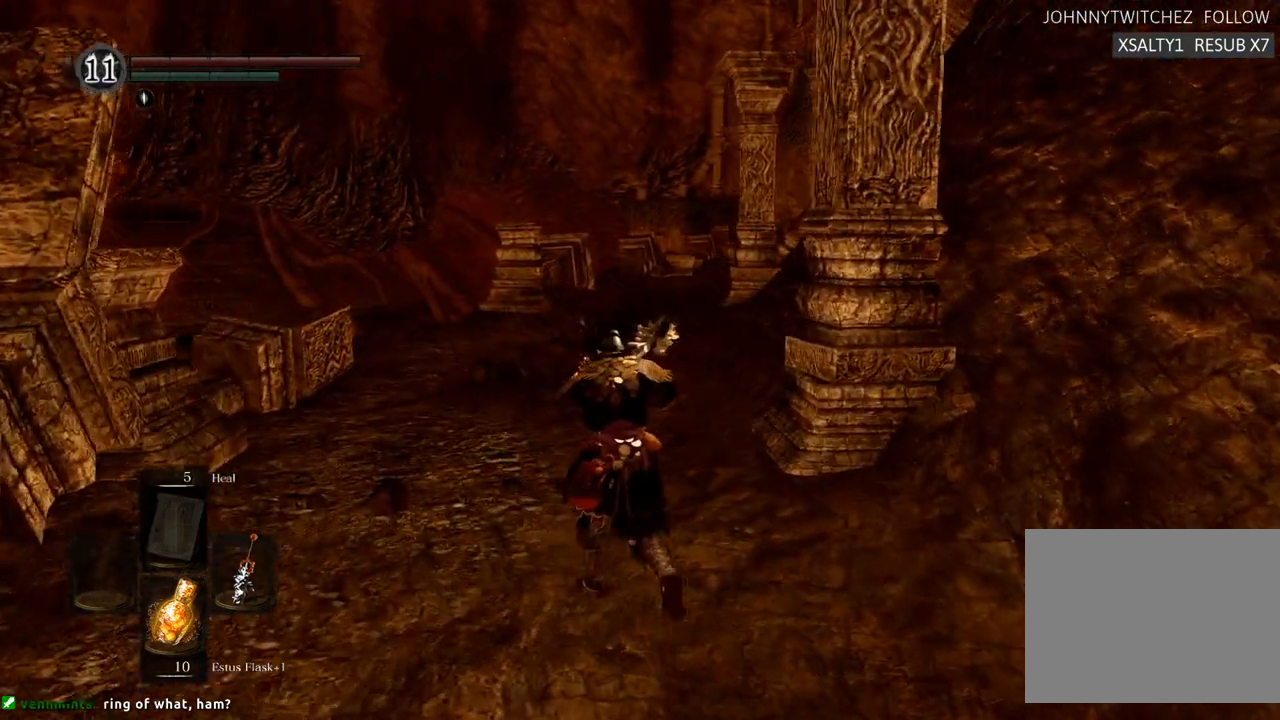
{"buttons": [], "left_stick": "up", "right_stick": "center", "events": []}
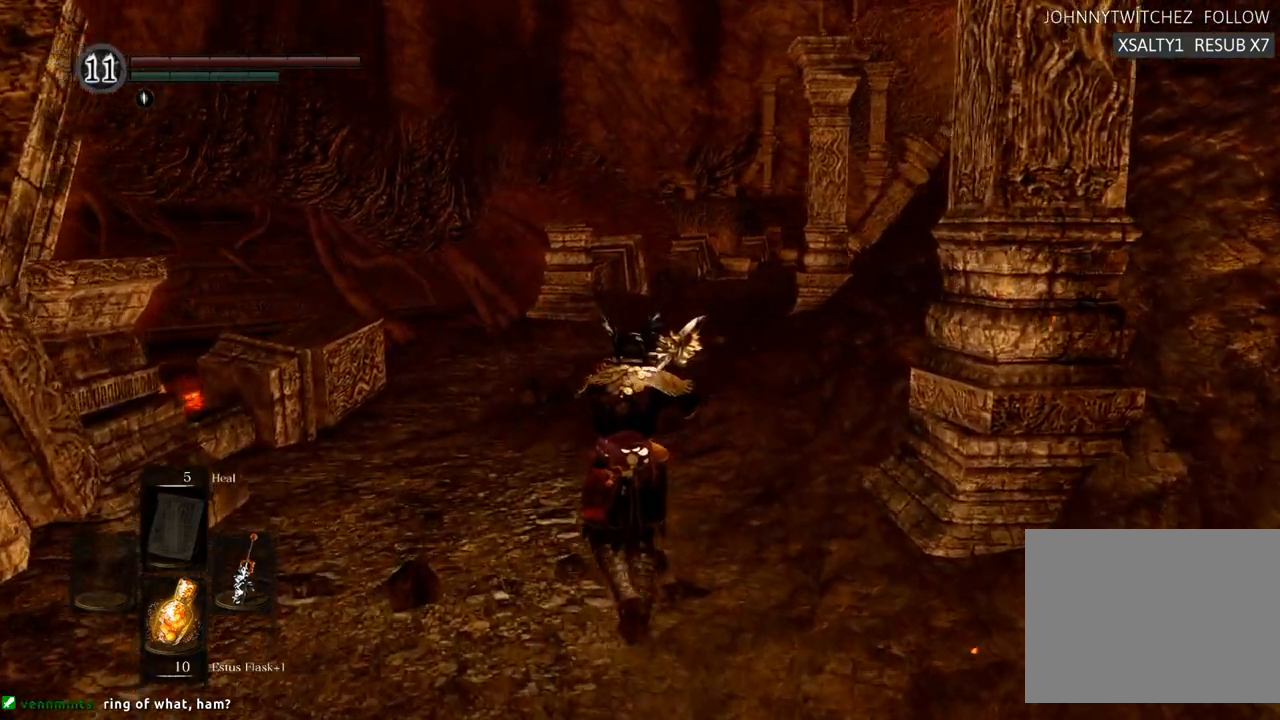
{"buttons": [], "left_stick": "up", "right_stick": "center", "events": [[17, "right_stick", "up-right"], [167, "right_stick", "center"]]}
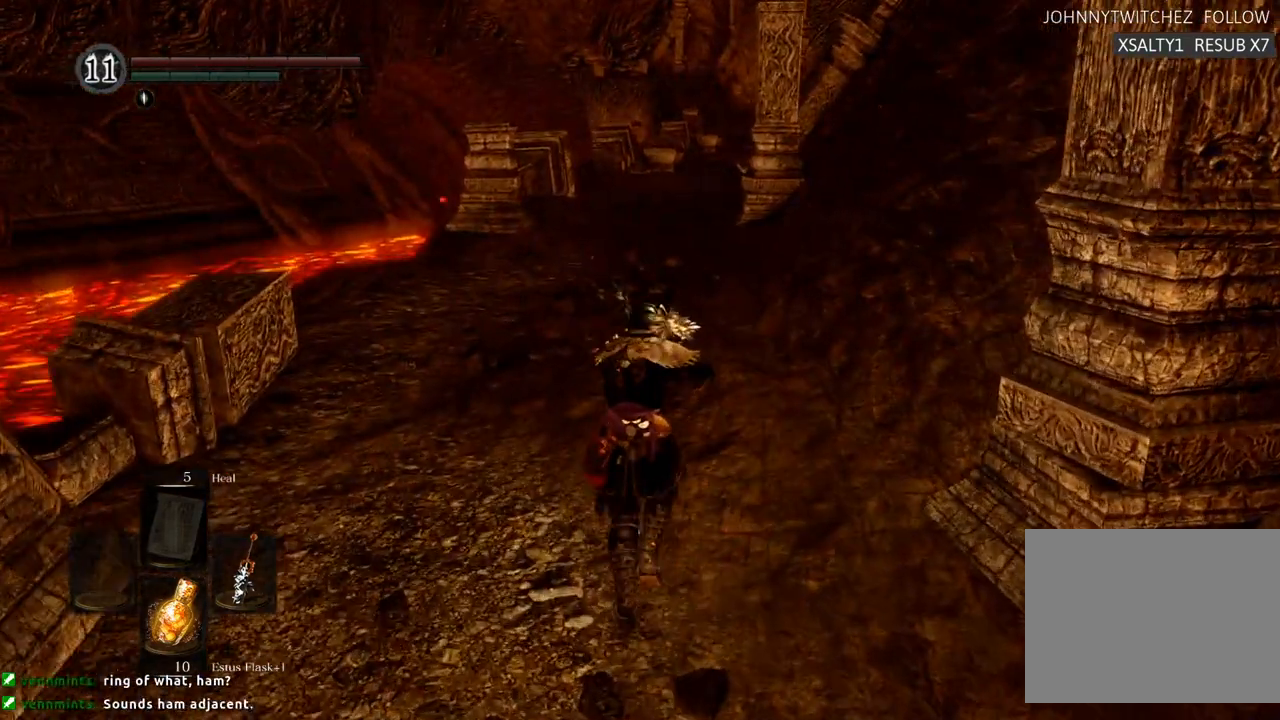
{"buttons": [], "left_stick": "up", "right_stick": "center", "events": []}
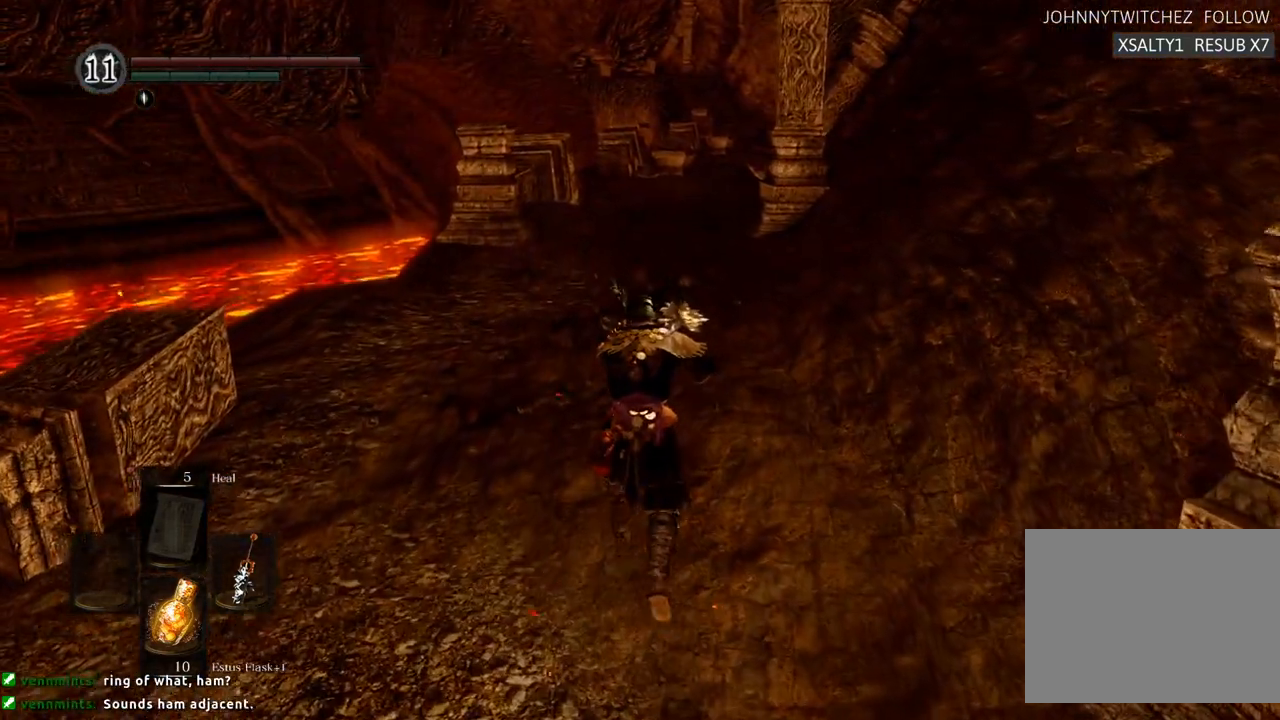
{"buttons": [], "left_stick": "up", "right_stick": "center", "events": [[33, "right_stick", "down"], [183, "right_stick", "center"]]}
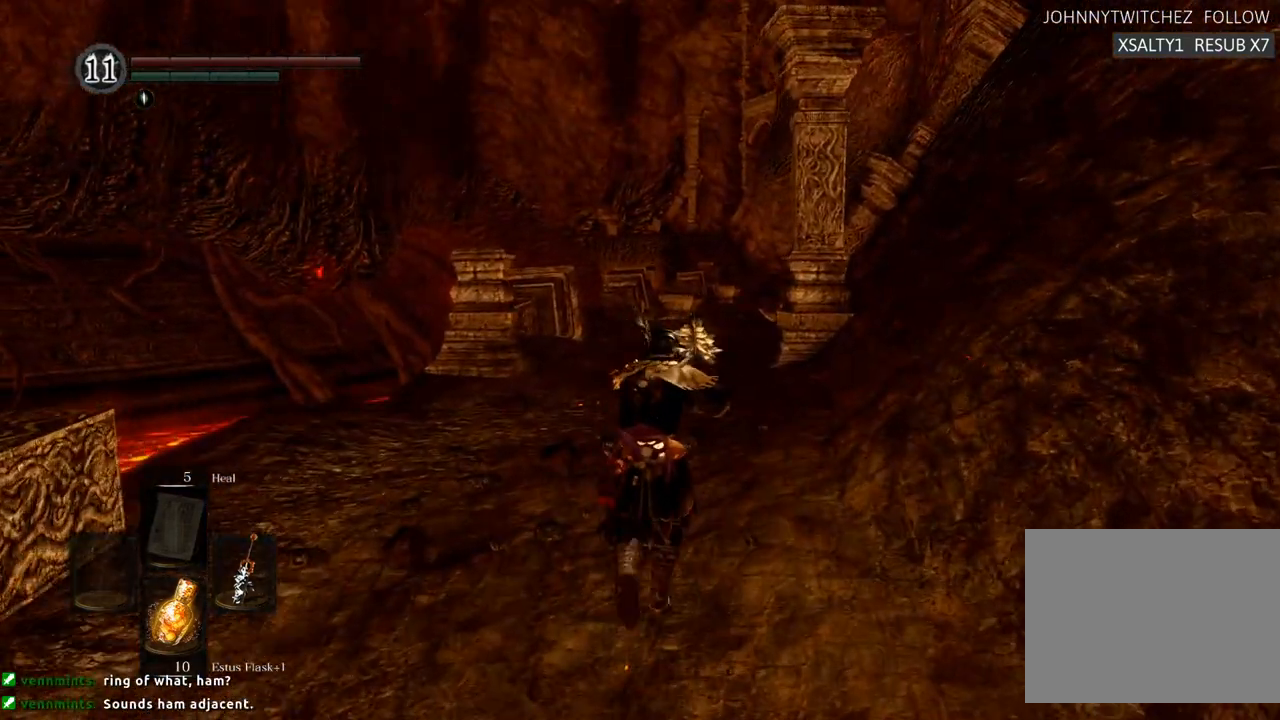
{"buttons": [], "left_stick": "up", "right_stick": "center", "events": [[317, "right_stick", "down"], [400, "right_stick", "center"]]}
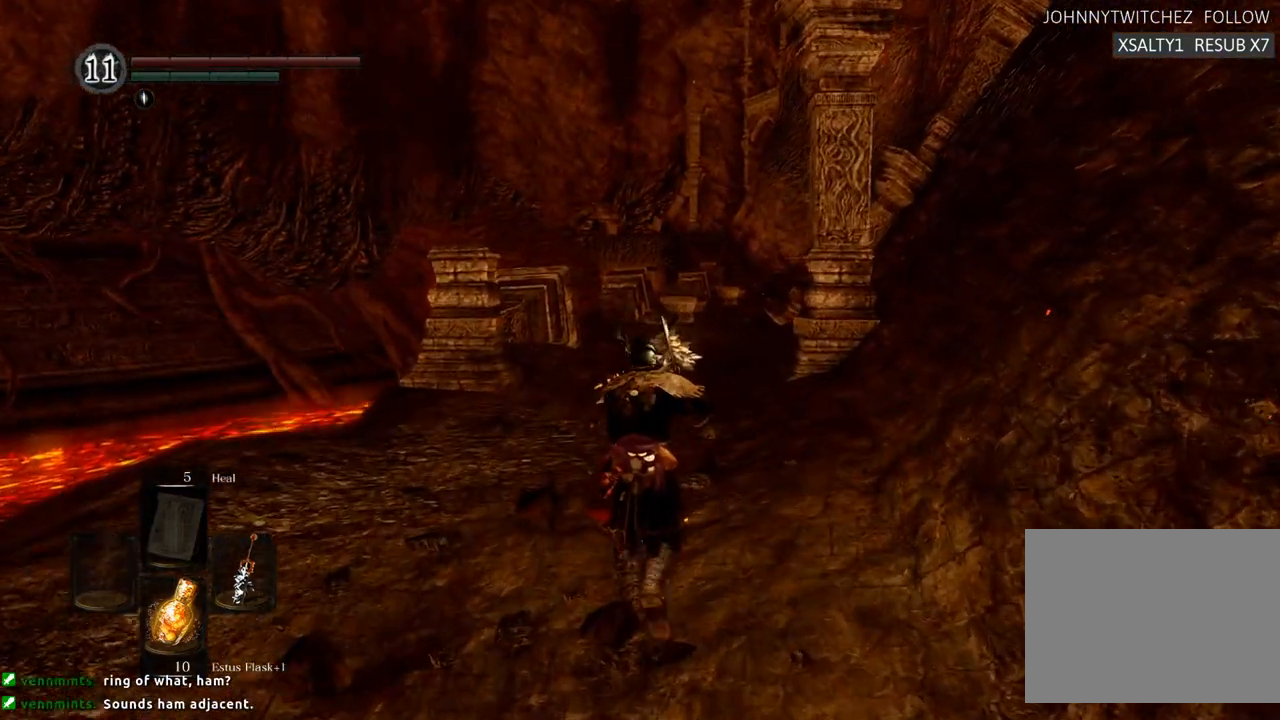
{"buttons": [], "left_stick": "up", "right_stick": "center", "events": []}
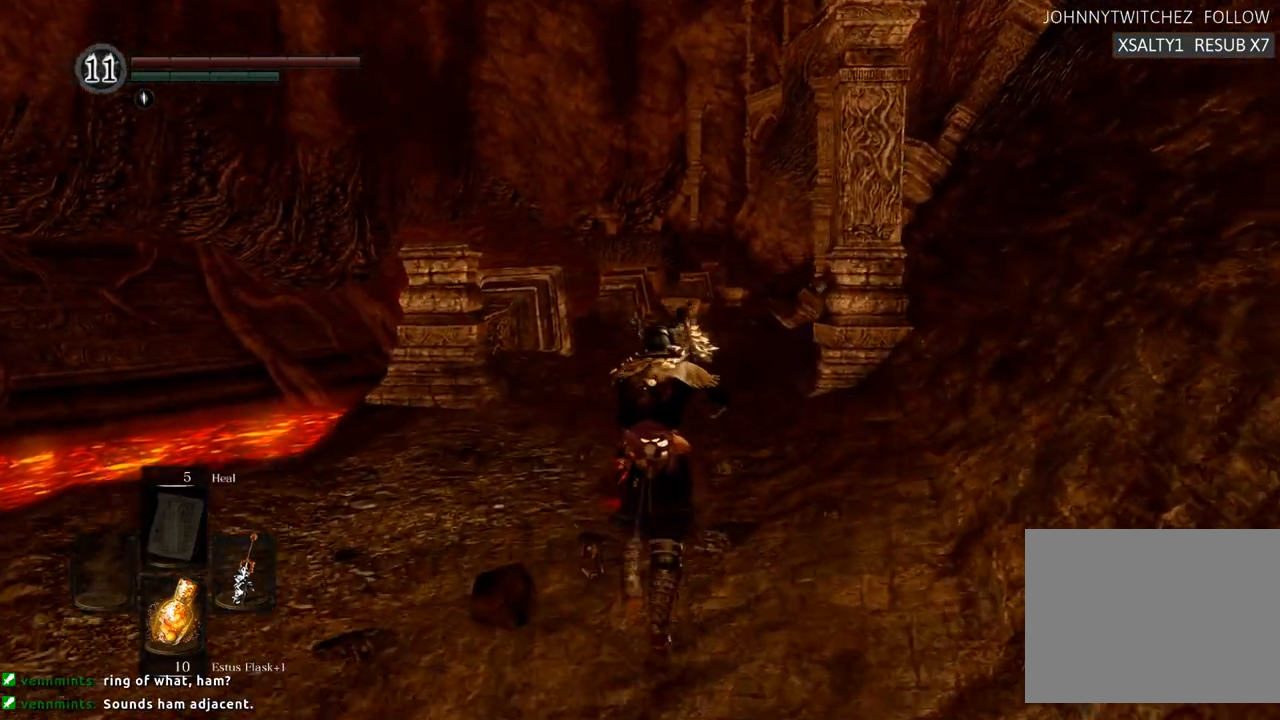
{"buttons": [], "left_stick": "up", "right_stick": "center", "events": []}
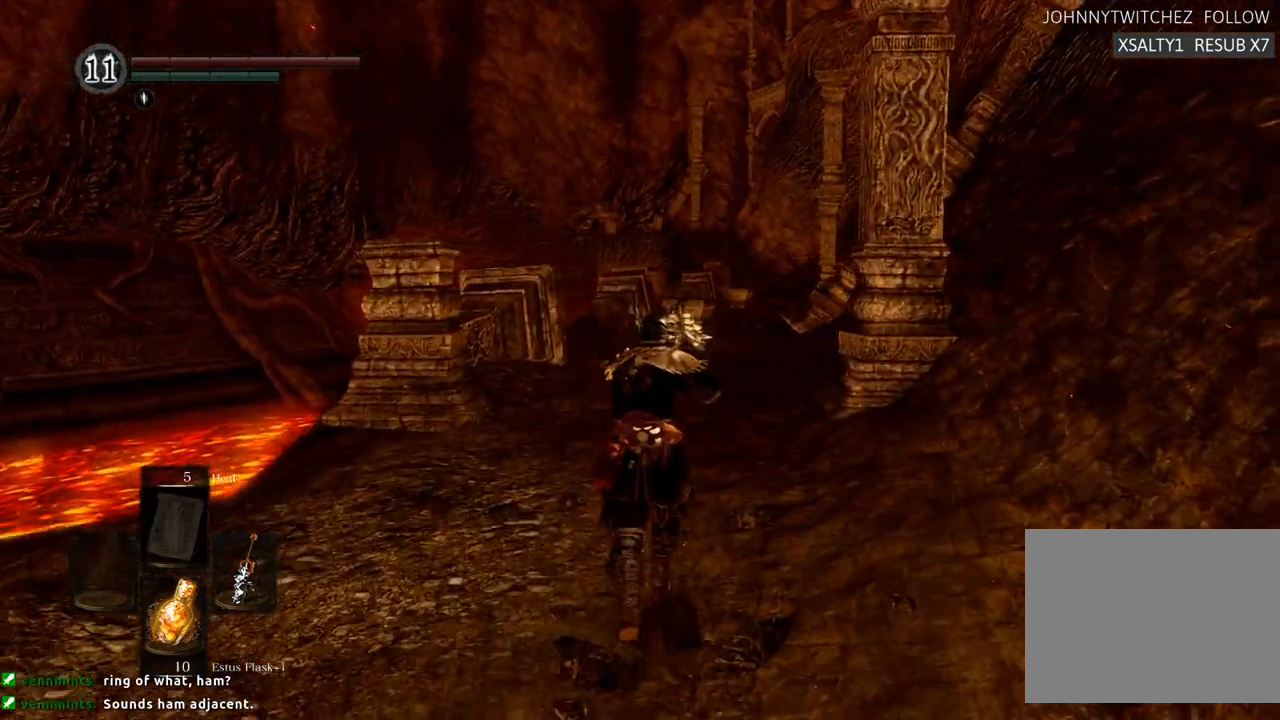
{"buttons": [], "left_stick": "up", "right_stick": "center", "events": []}
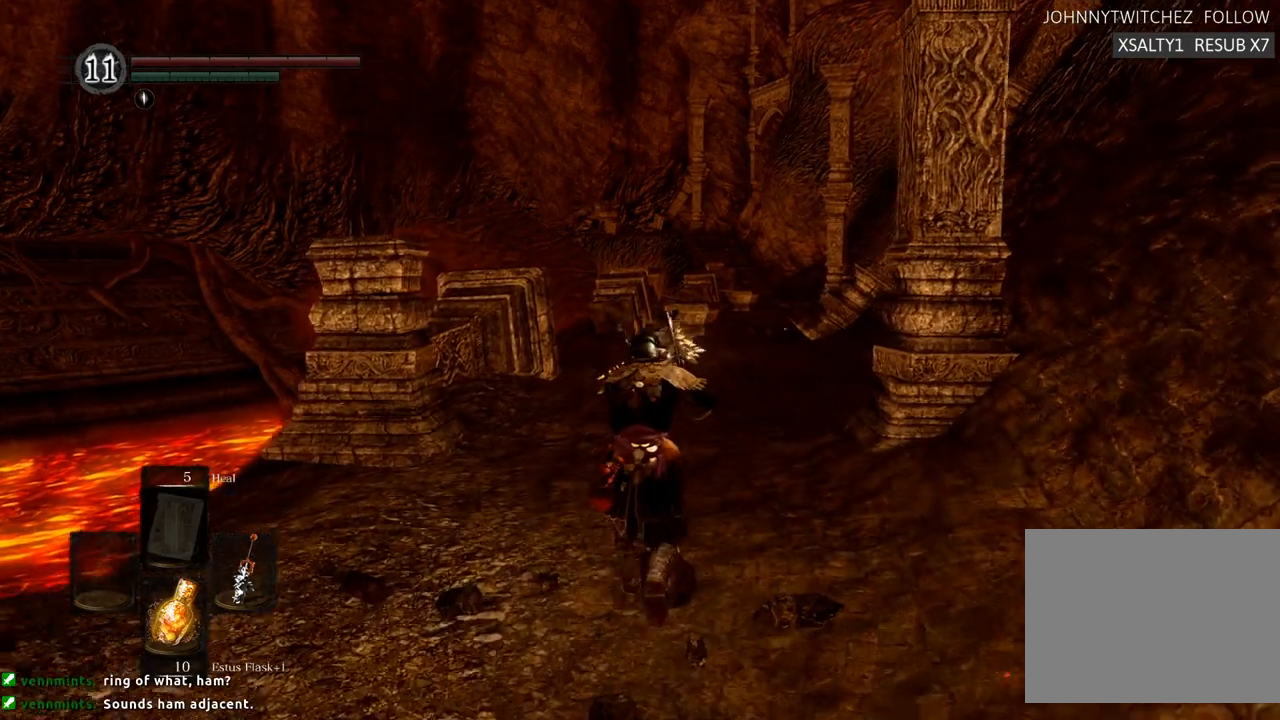
{"buttons": [], "left_stick": "up", "right_stick": "center", "events": [[400, "SQUARE", "down"], [450, "SQUARE", "up"]]}
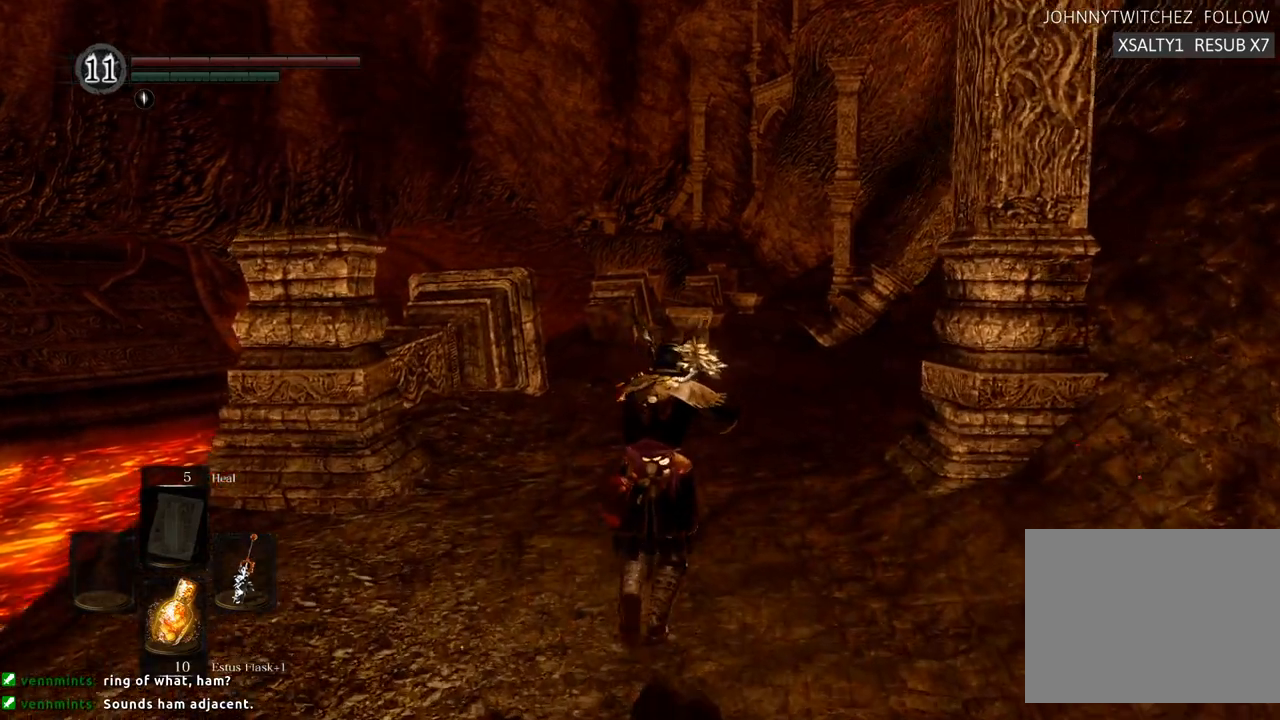
{"buttons": [], "left_stick": "up", "right_stick": "center", "events": [[300, "CROSS", "down"], [450, "CROSS", "up"]]}
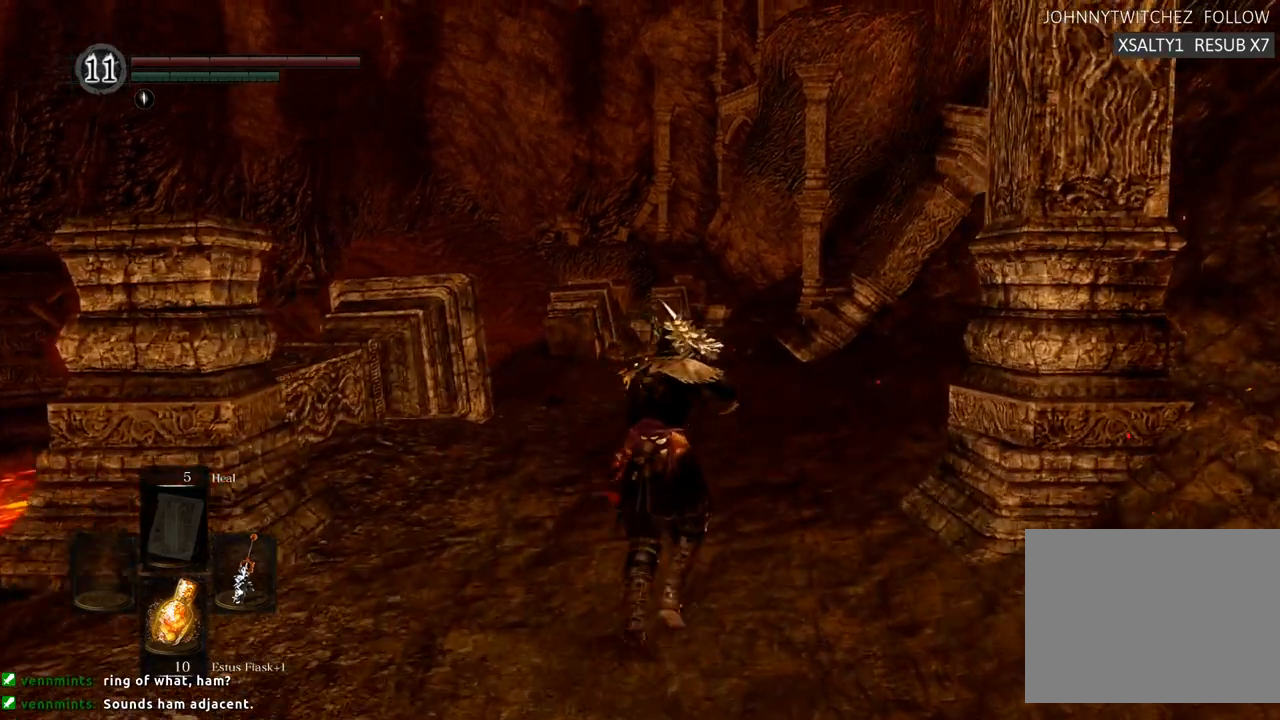
{"buttons": [], "left_stick": "up", "right_stick": "center", "events": []}
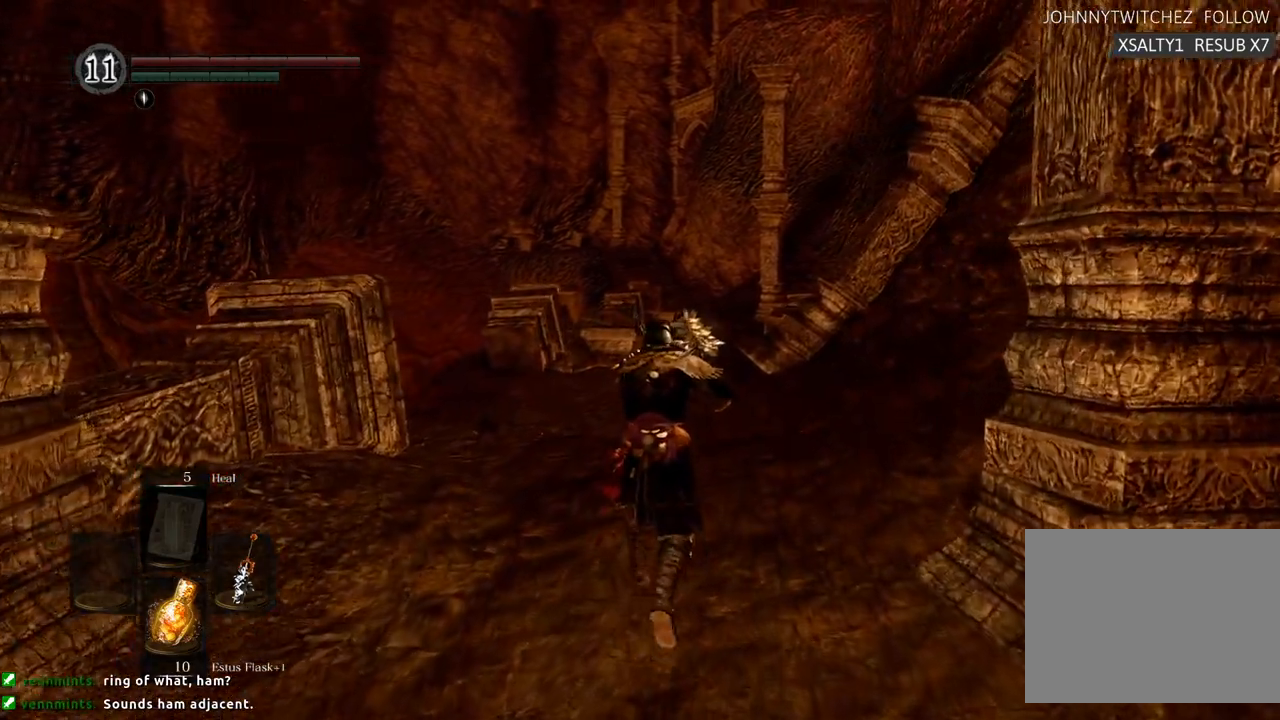
{"buttons": [], "left_stick": "left", "right_stick": "up-right", "events": [[350, "right_stick", "right"], [383, "left_stick", "left"], [483, "right_stick", "up-right"]]}
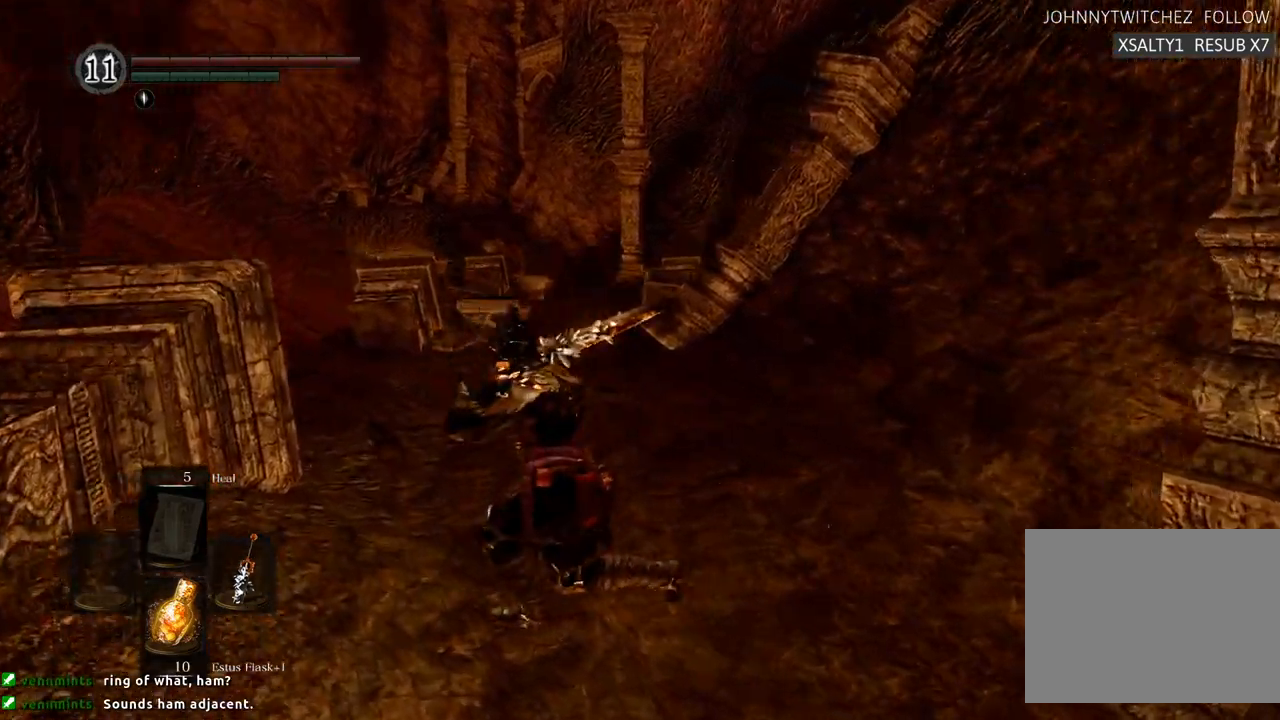
{"buttons": [], "left_stick": "right", "right_stick": "right"}
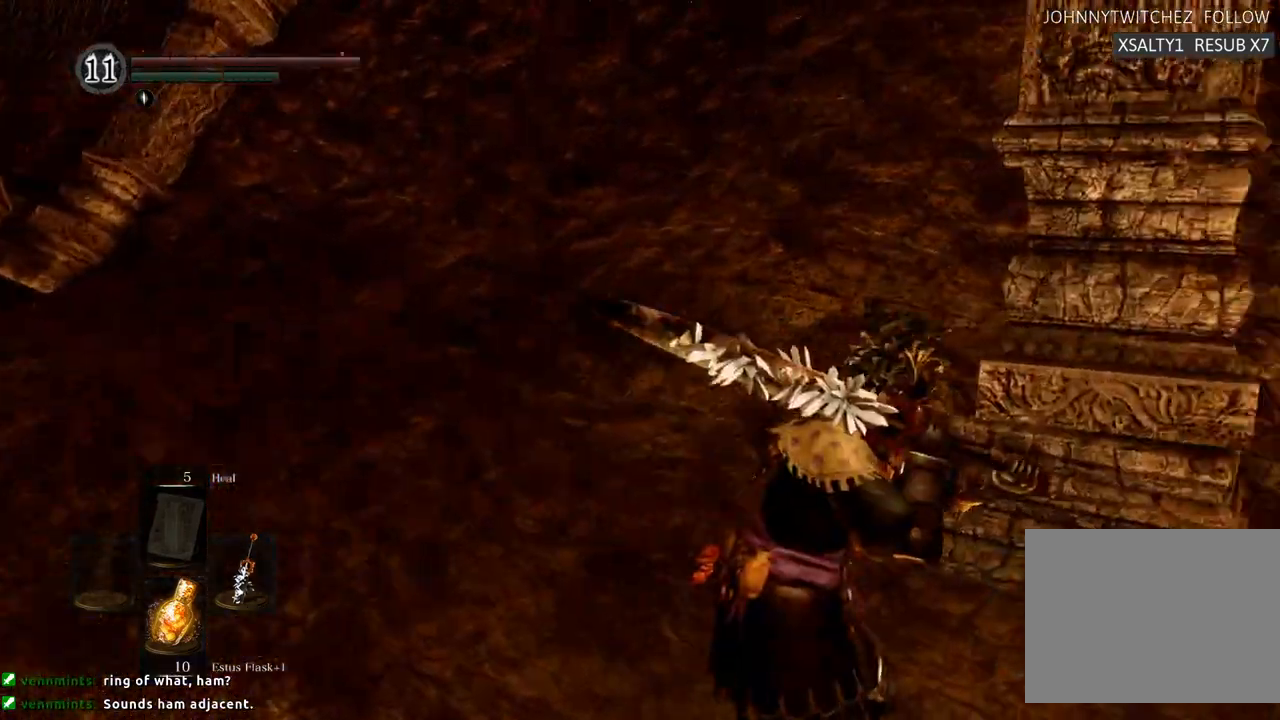
{"buttons": [], "left_stick": "up-right", "right_stick": "right", "events": [[300, "left_stick", "up-right"]]}
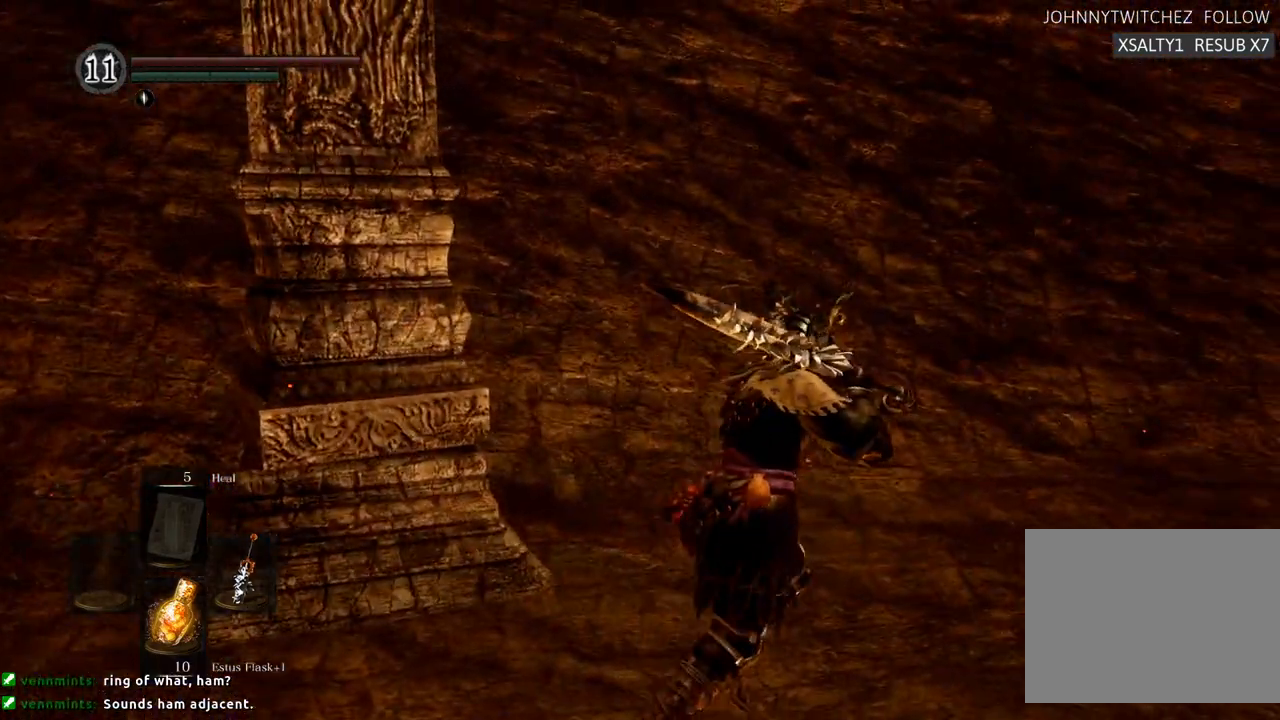
{"buttons": [], "left_stick": "up", "right_stick": "center", "events": [[417, "right_stick", "center"], [433, "left_stick", "up"]]}
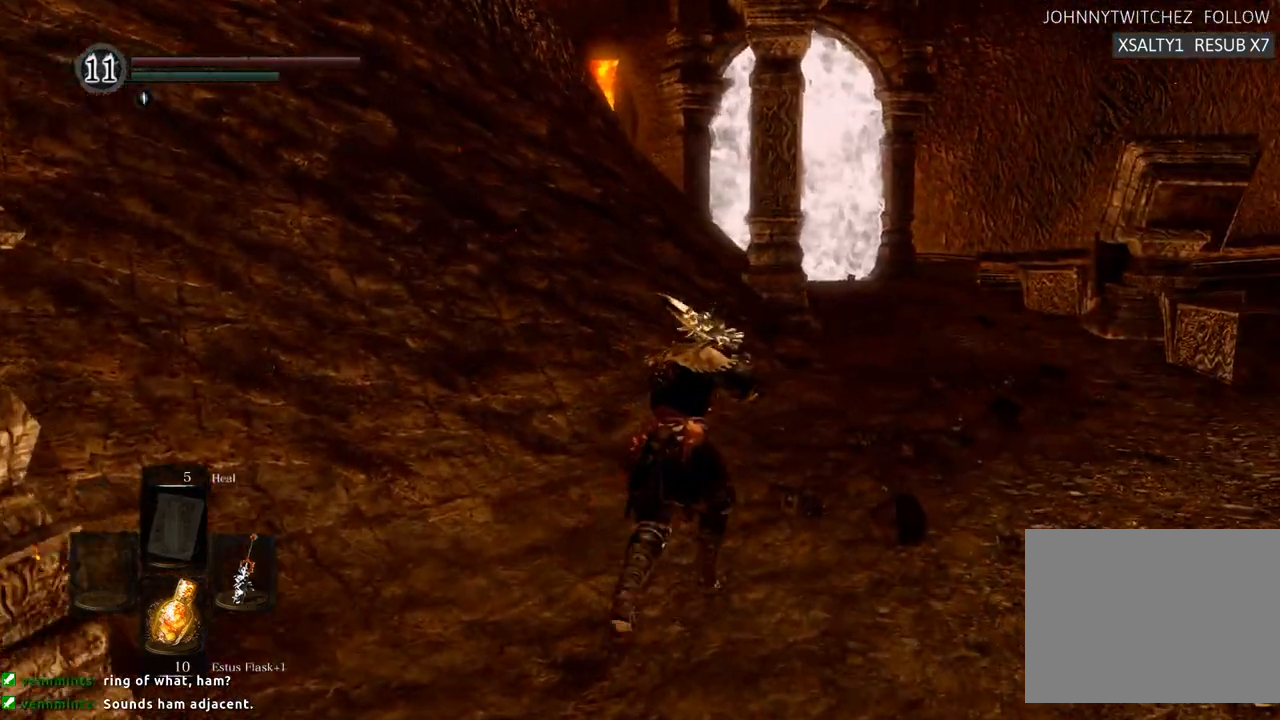
{"buttons": [], "left_stick": "up", "right_stick": "center", "events": []}
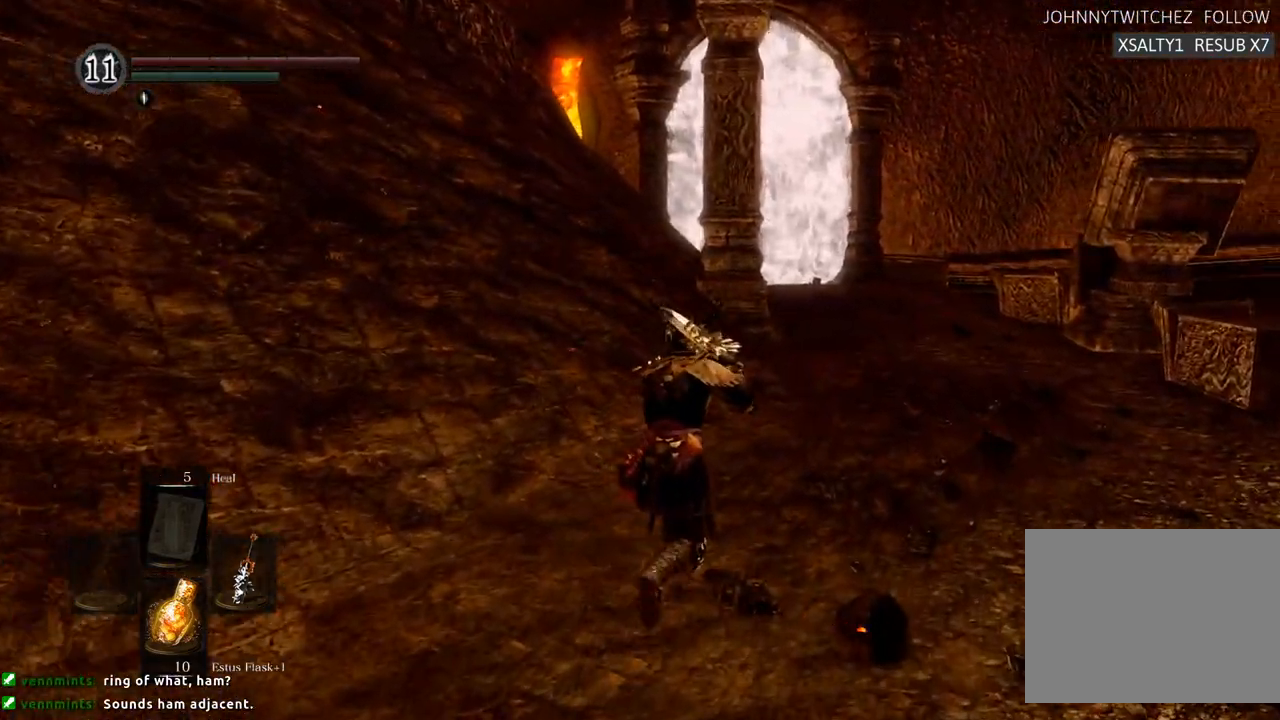
{"buttons": ["CIRCLE"], "left_stick": "up", "right_stick": "center", "events": [[183, "CROSS", "down"], [250, "CROSS", "up"], [333, "CIRCLE", "down"]]}